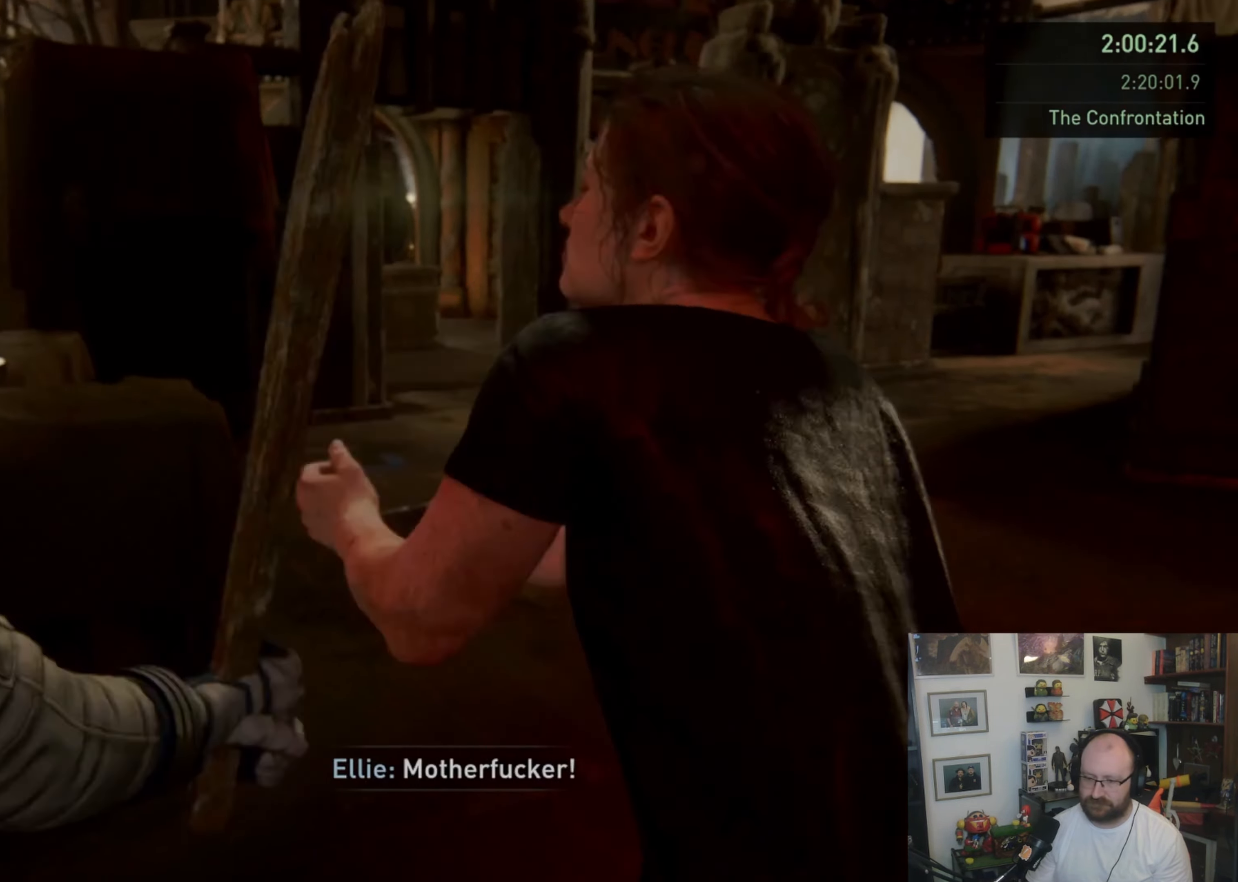
Gameplay with a controller (PlayStation layout); each line is a JSON object with the inputs held at the frame after it (dt_ms = milliseconds from this image to that frame). "button_events" lists button changes between this image and that frame as [ms after this image, input, new state], when the widget could be followed in between (sticks are given only as held states). Not read: R1.
{"dt_ms": 500, "buttons": [], "left_stick": "center", "right_stick": "right", "button_events": []}
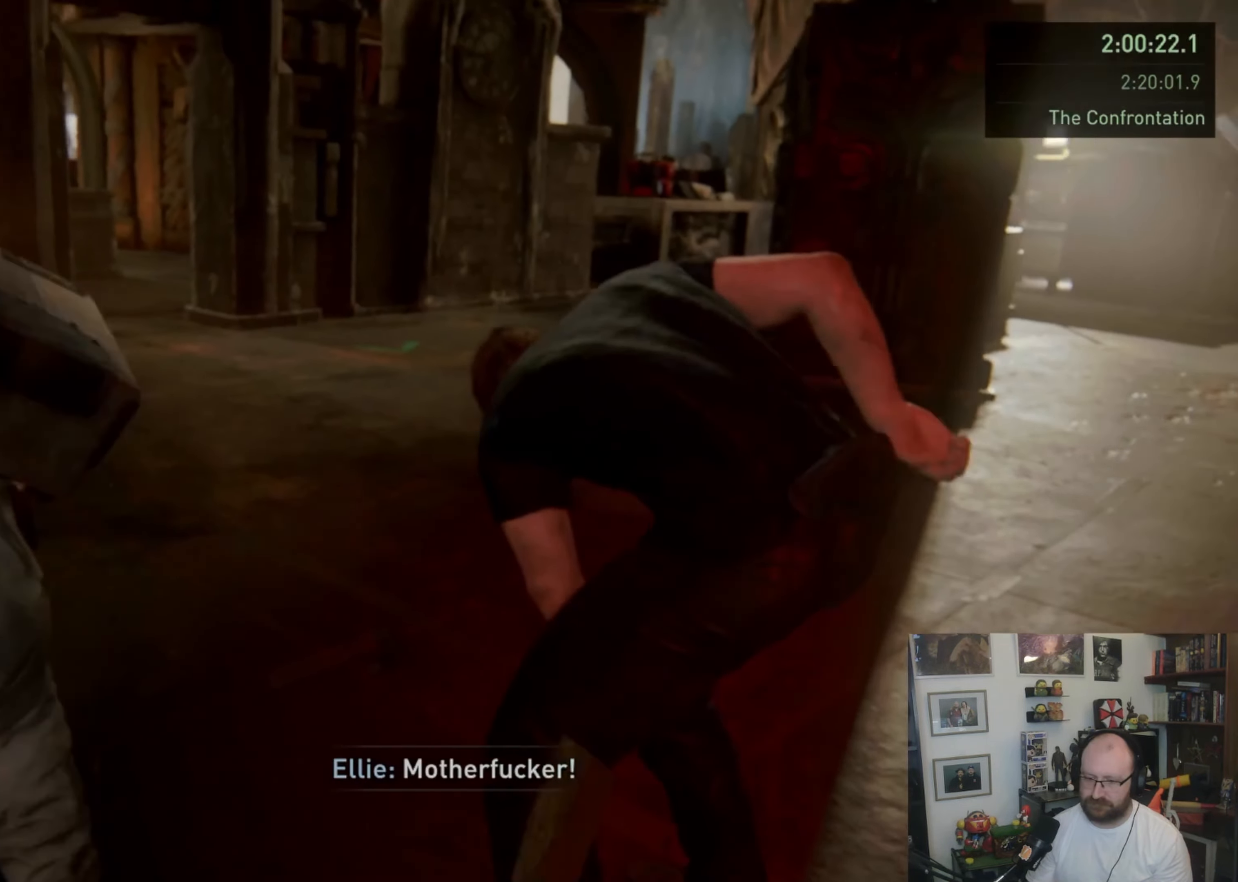
{"dt_ms": 500, "buttons": [], "left_stick": "center", "right_stick": "center", "button_events": []}
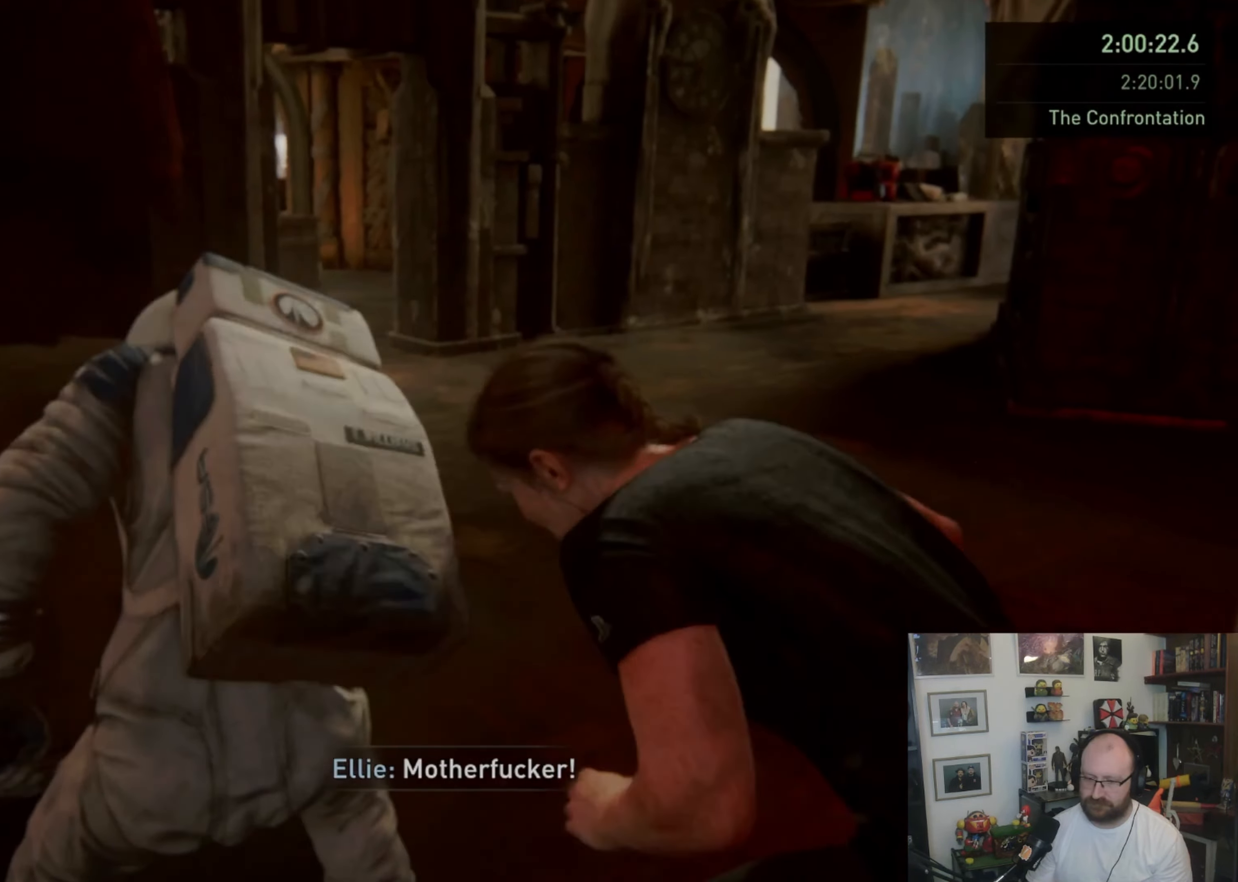
{"dt_ms": 500, "buttons": [], "left_stick": "center", "right_stick": "center", "button_events": []}
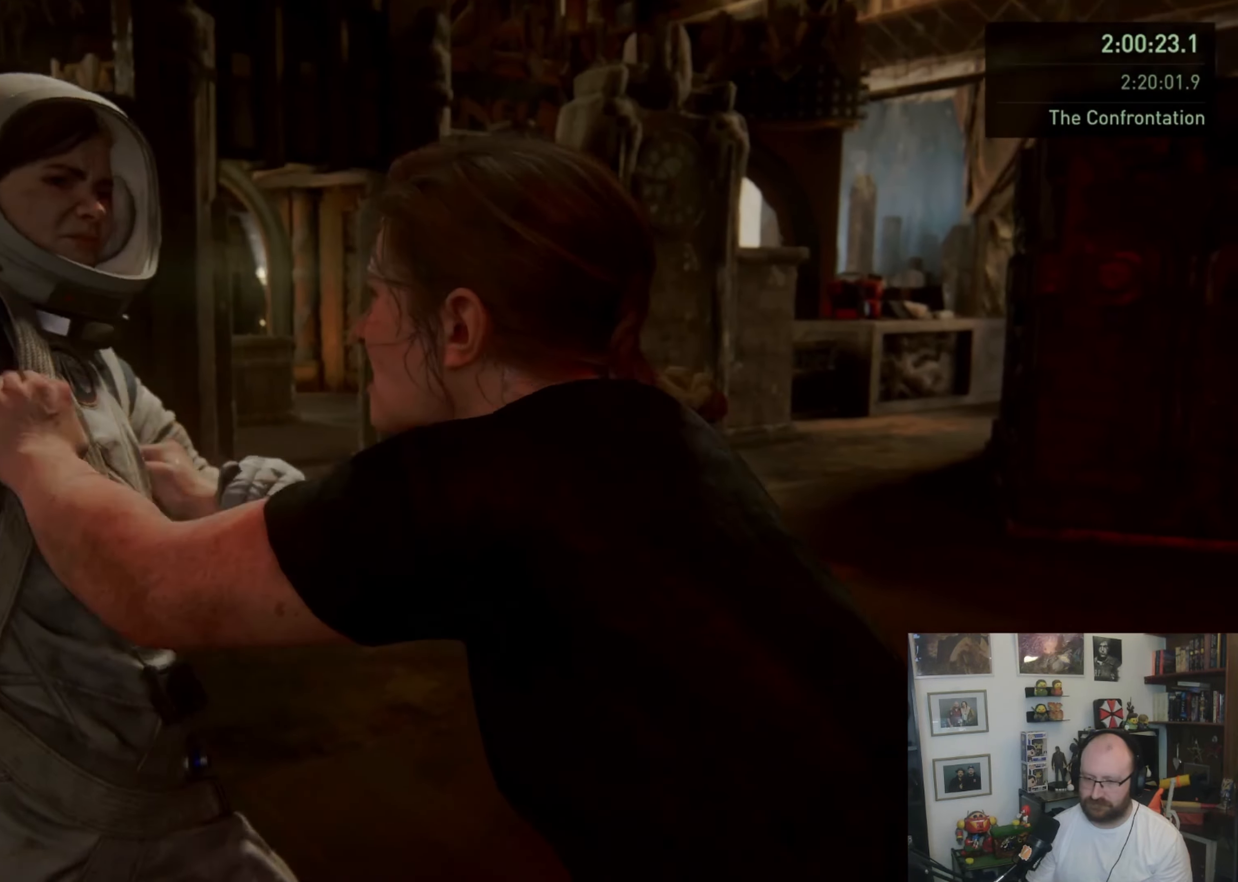
{"dt_ms": 500, "buttons": [], "left_stick": "center", "right_stick": "center", "button_events": []}
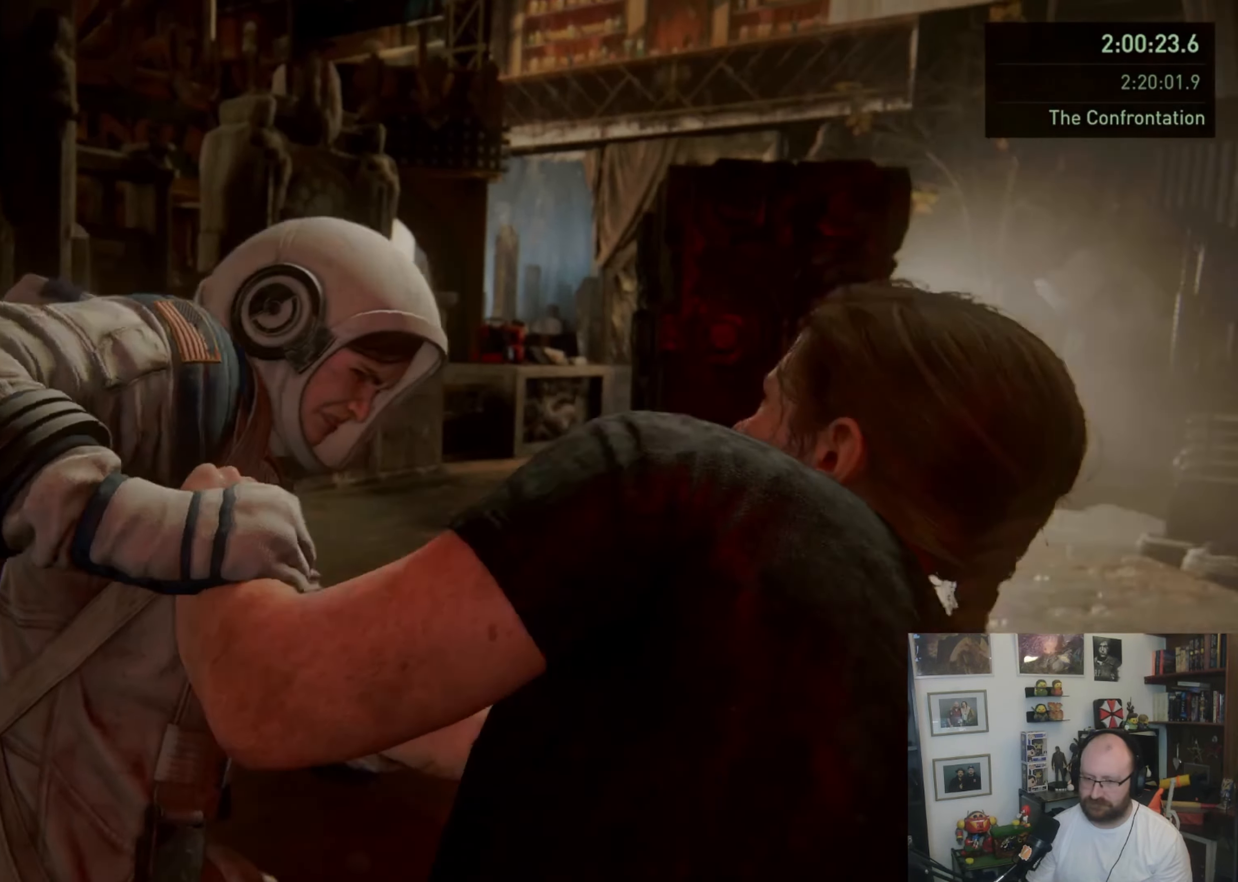
{"dt_ms": 500, "buttons": [], "left_stick": "center", "right_stick": "left", "button_events": []}
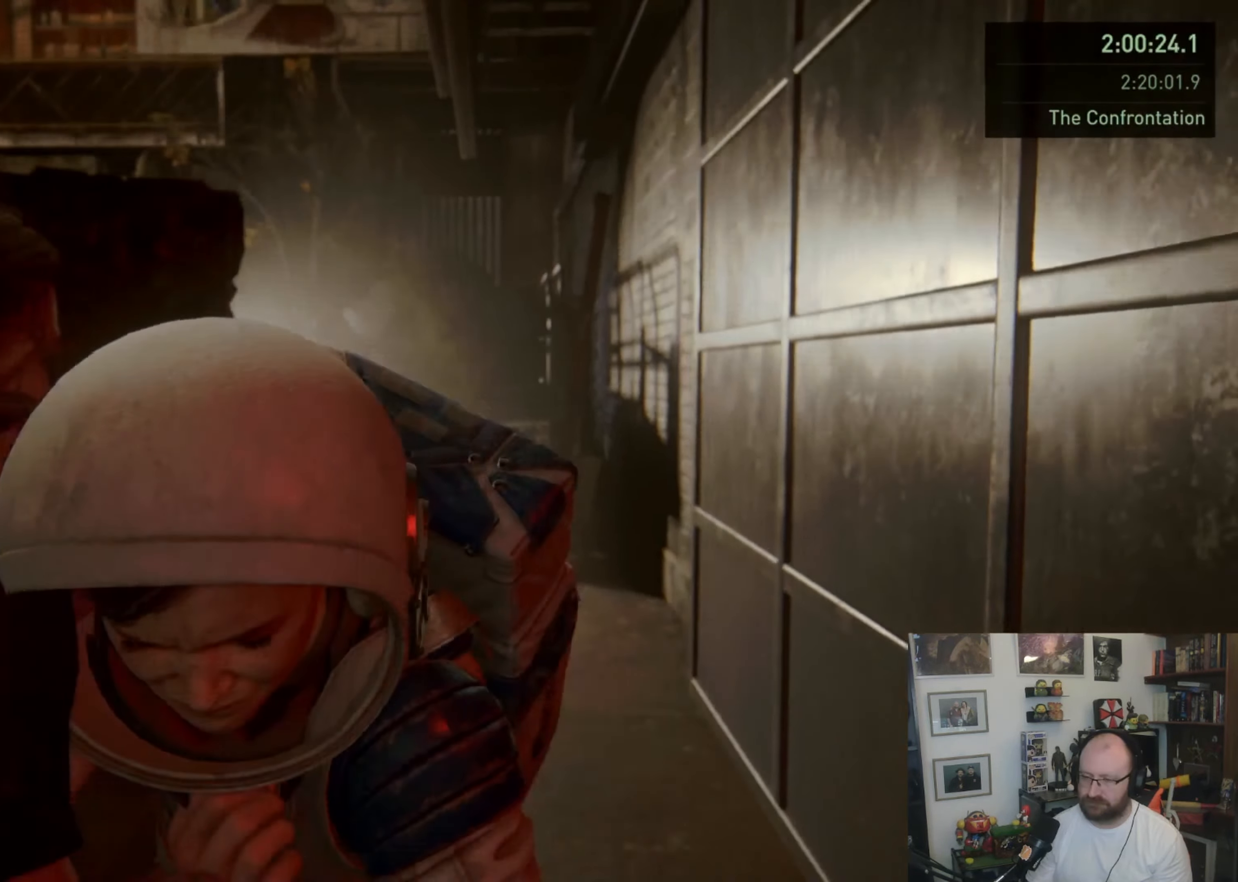
{"dt_ms": 500, "buttons": [], "left_stick": "down", "right_stick": "center", "button_events": []}
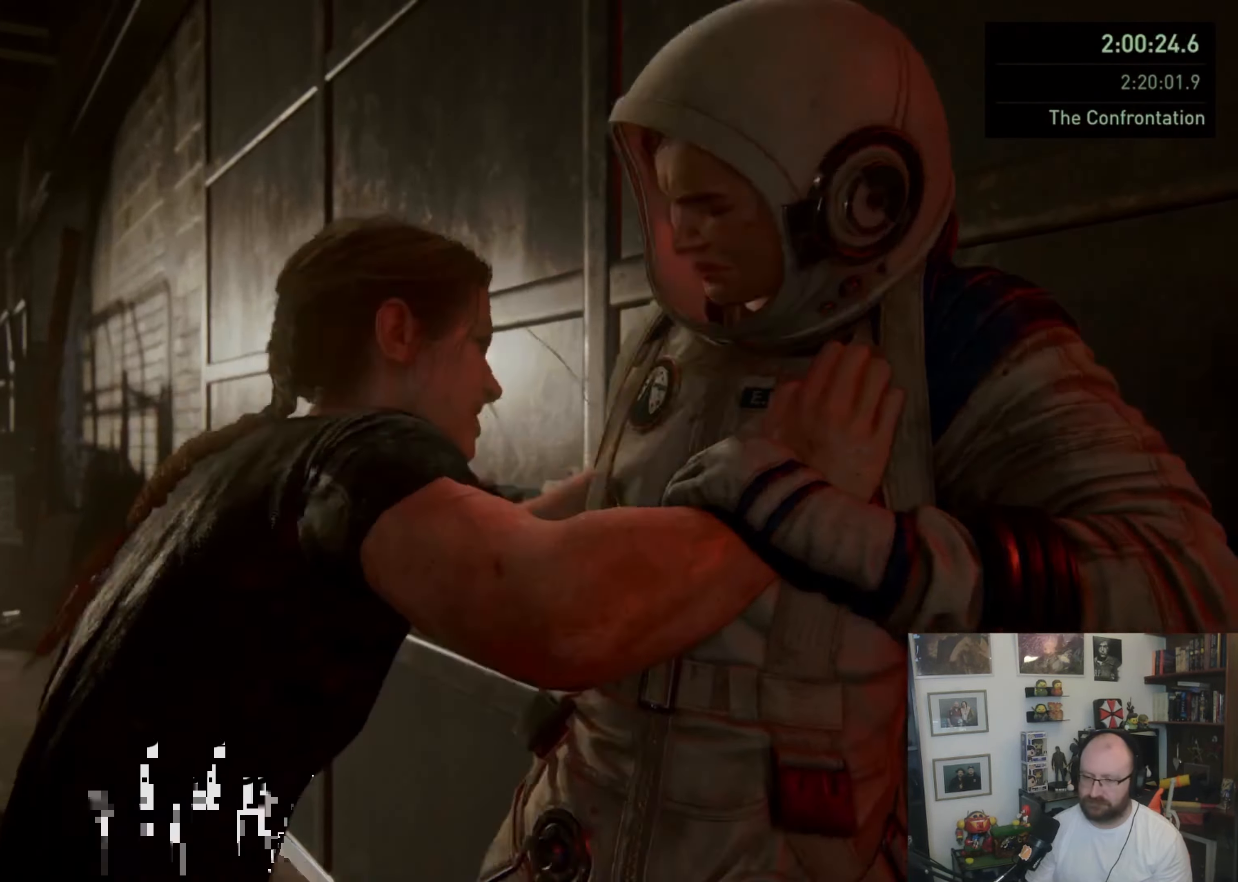
{"dt_ms": 500, "buttons": [], "left_stick": "down", "right_stick": "left", "button_events": []}
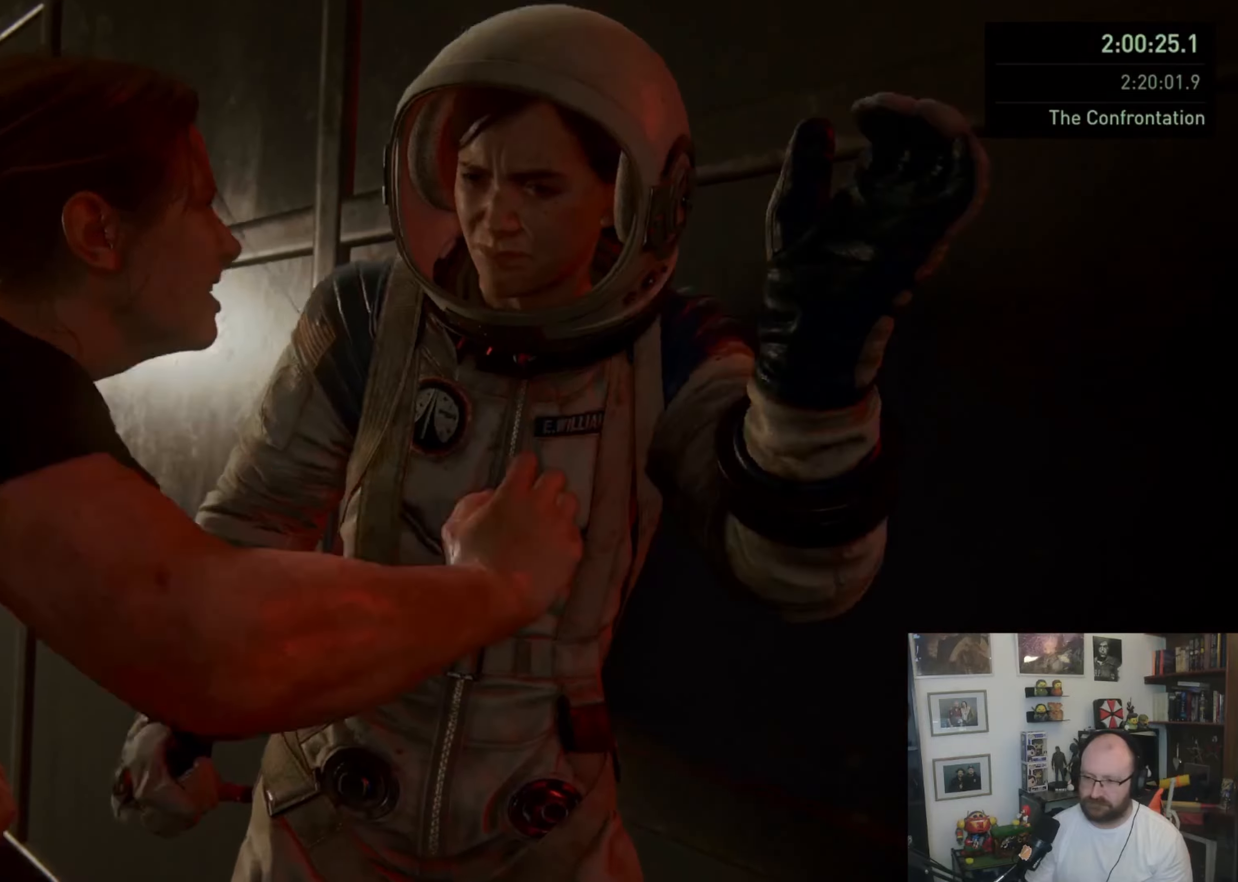
{"dt_ms": 500, "buttons": [], "left_stick": "center", "right_stick": "center", "button_events": []}
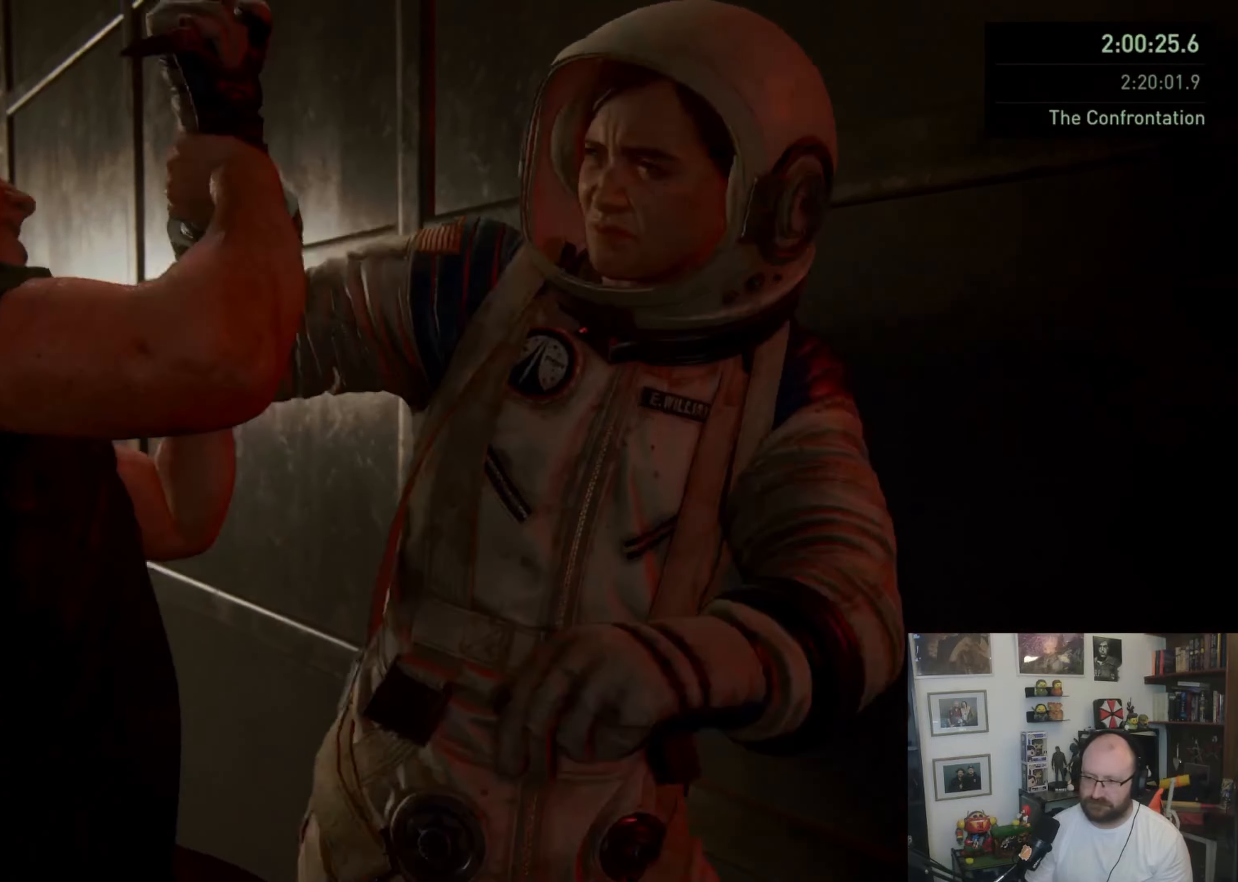
{"dt_ms": 1000, "buttons": [], "left_stick": "down", "right_stick": "center", "button_events": []}
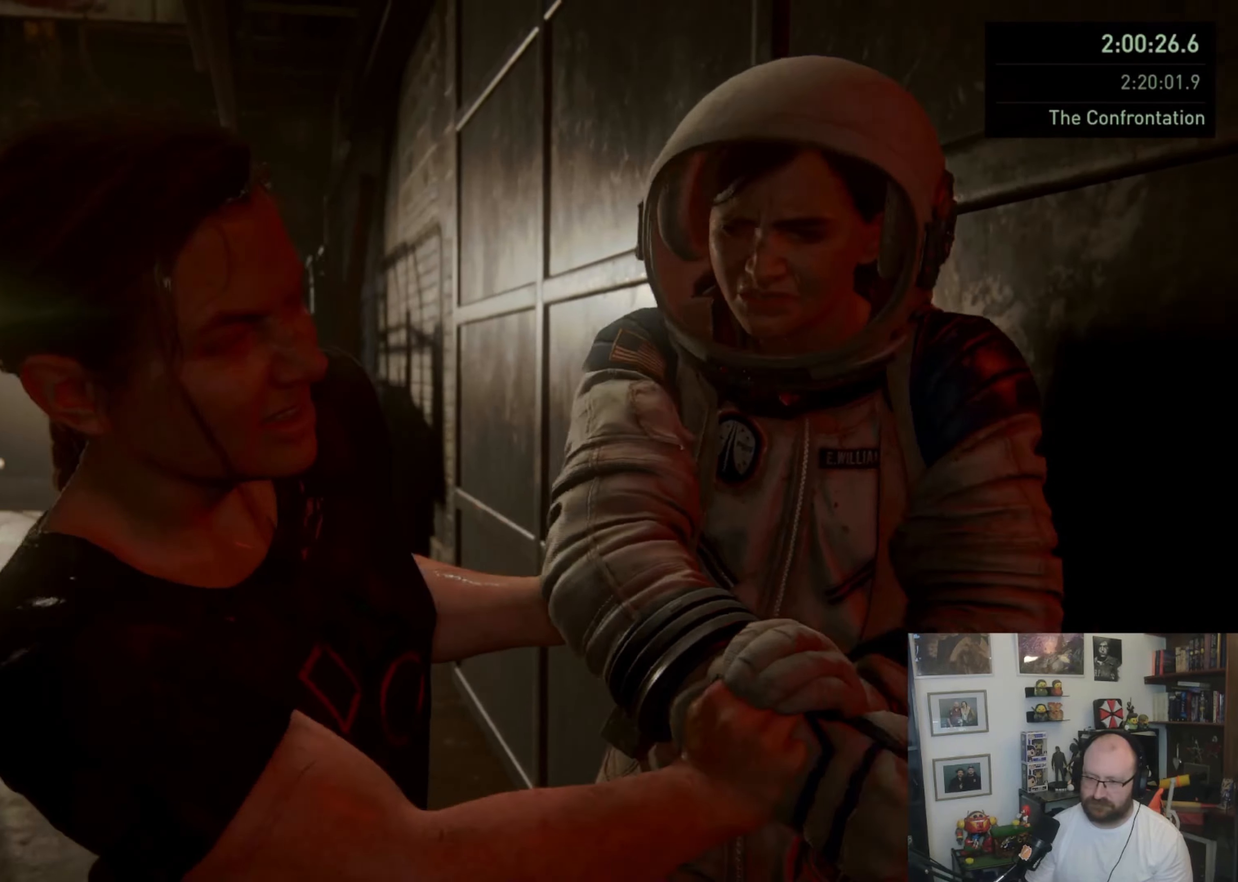
{"dt_ms": 500, "buttons": [], "left_stick": "down-left", "right_stick": "center", "button_events": []}
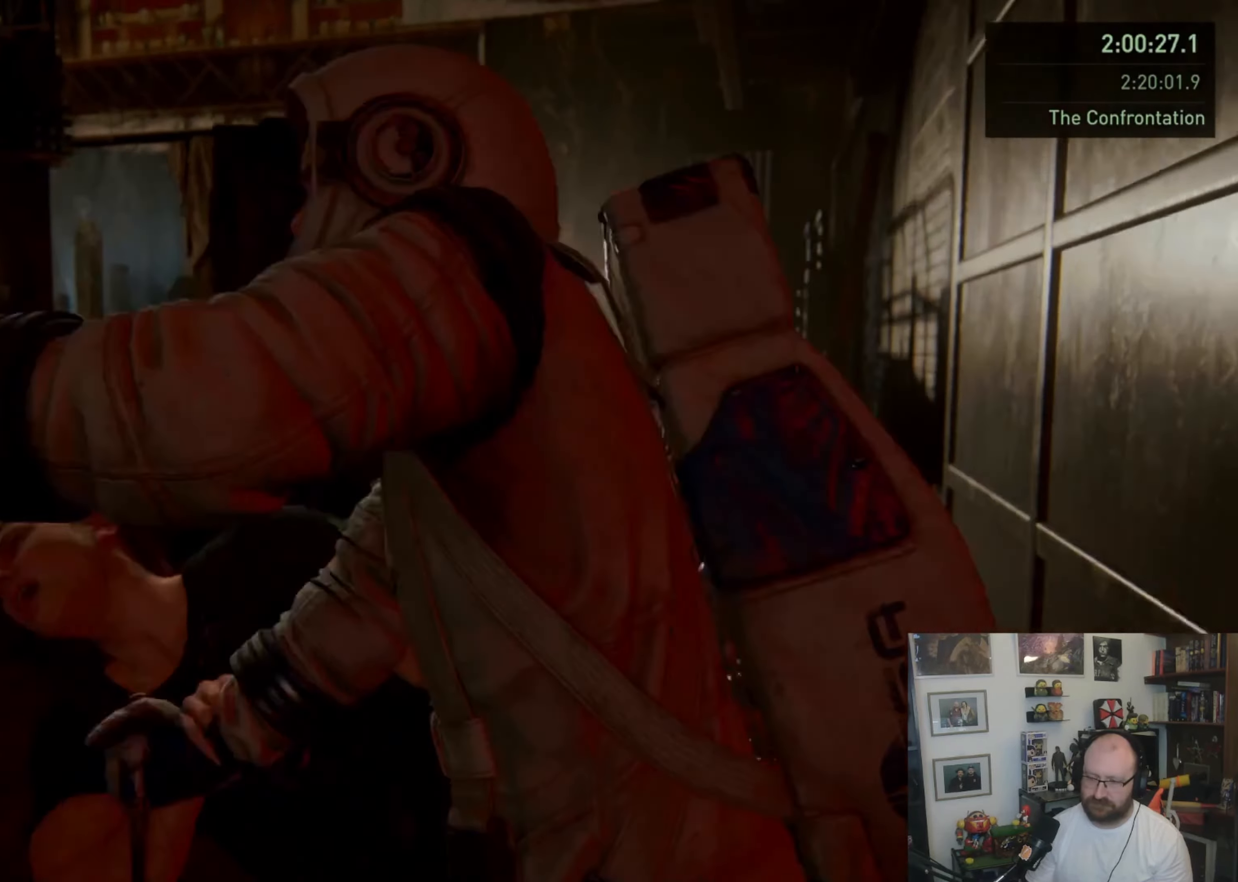
{"dt_ms": 500, "buttons": [], "left_stick": "down-left", "right_stick": "center", "button_events": []}
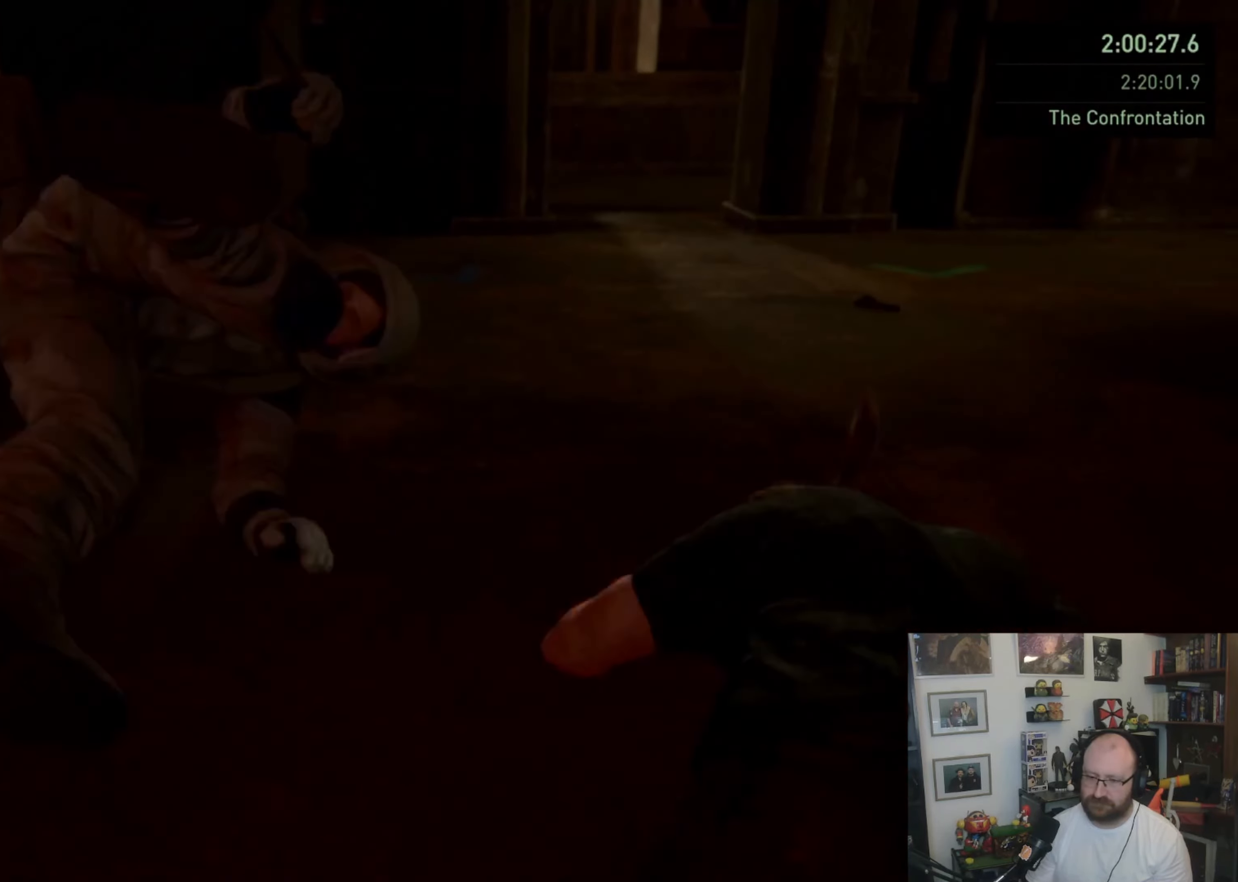
{"dt_ms": 500, "buttons": [], "left_stick": "down-left", "right_stick": "center", "button_events": []}
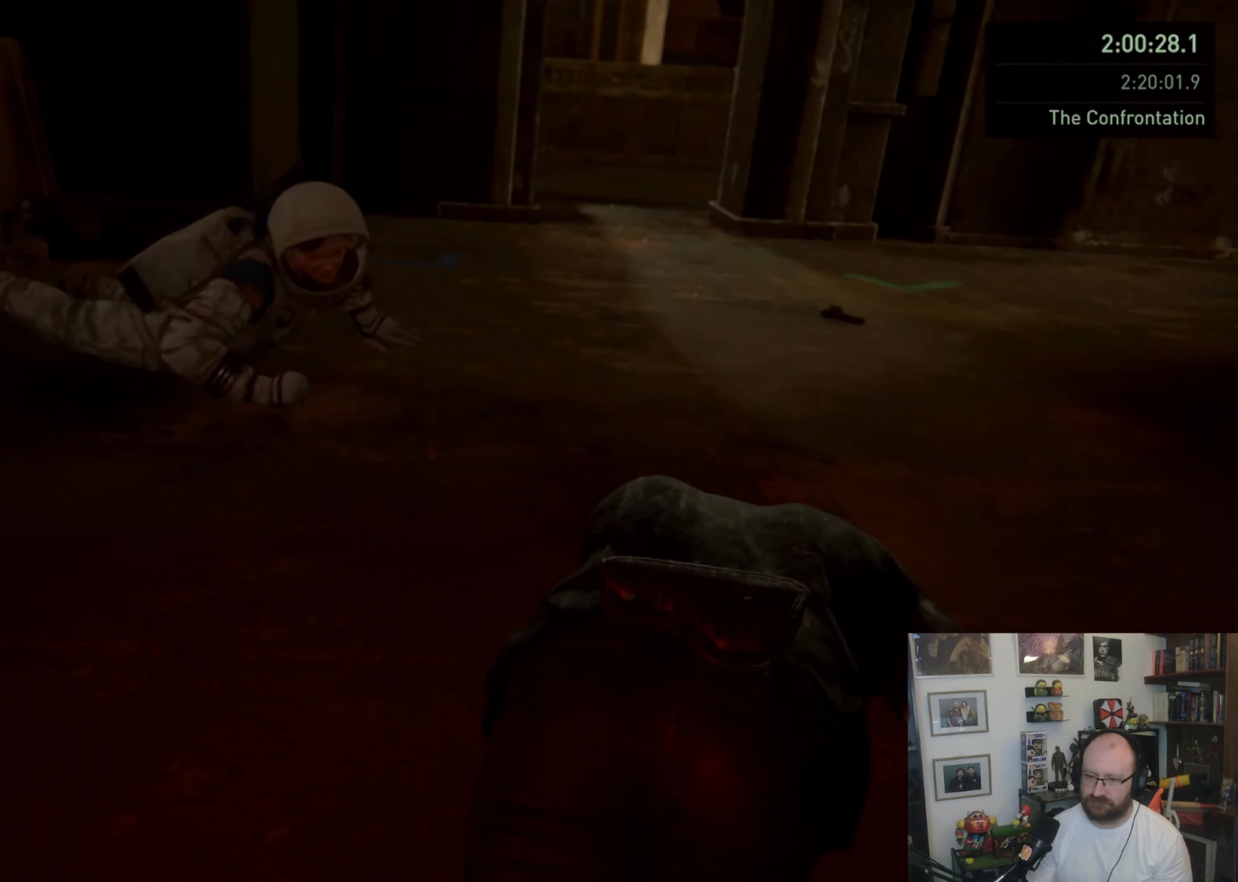
{"dt_ms": 500, "buttons": [], "left_stick": "down-left", "right_stick": "center", "button_events": []}
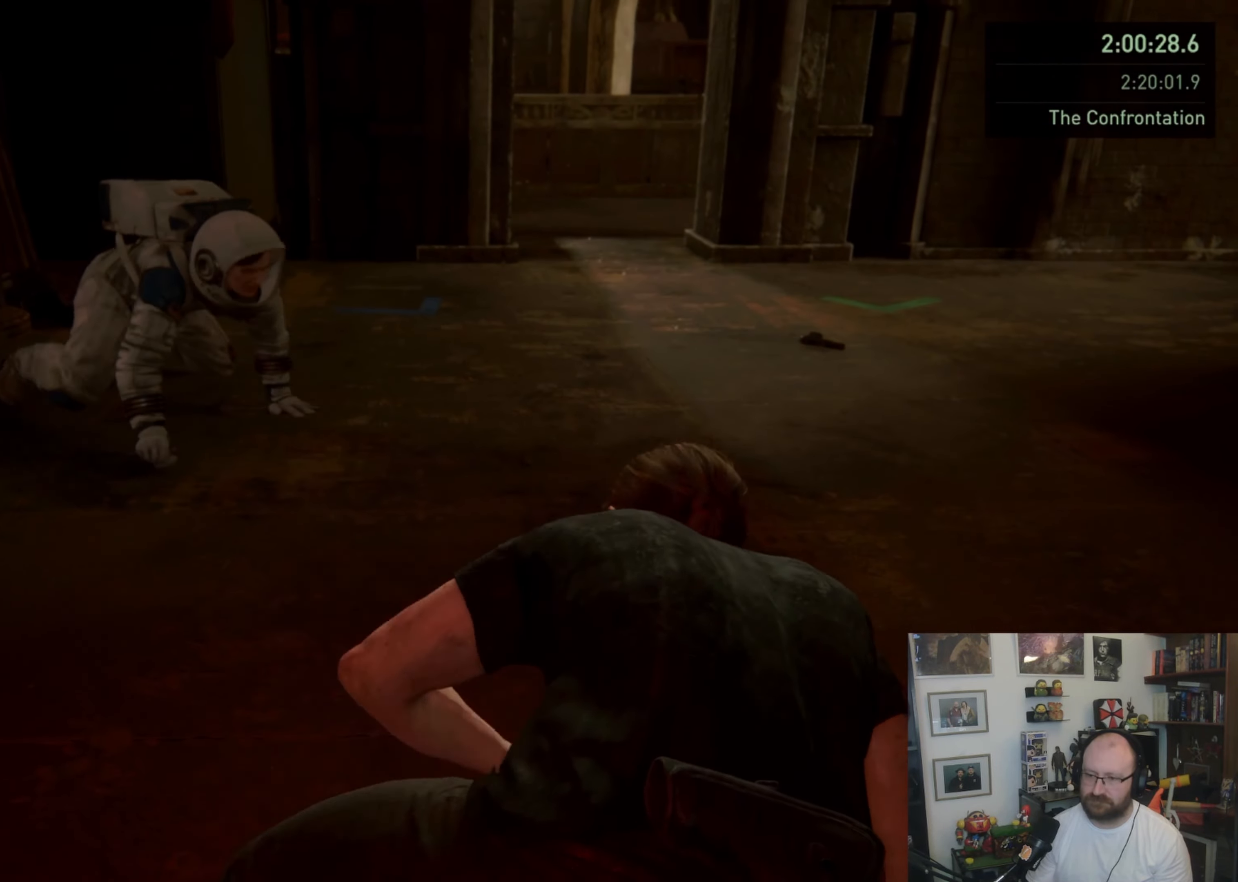
{"dt_ms": 500, "buttons": [], "left_stick": "down-left", "right_stick": "center", "button_events": []}
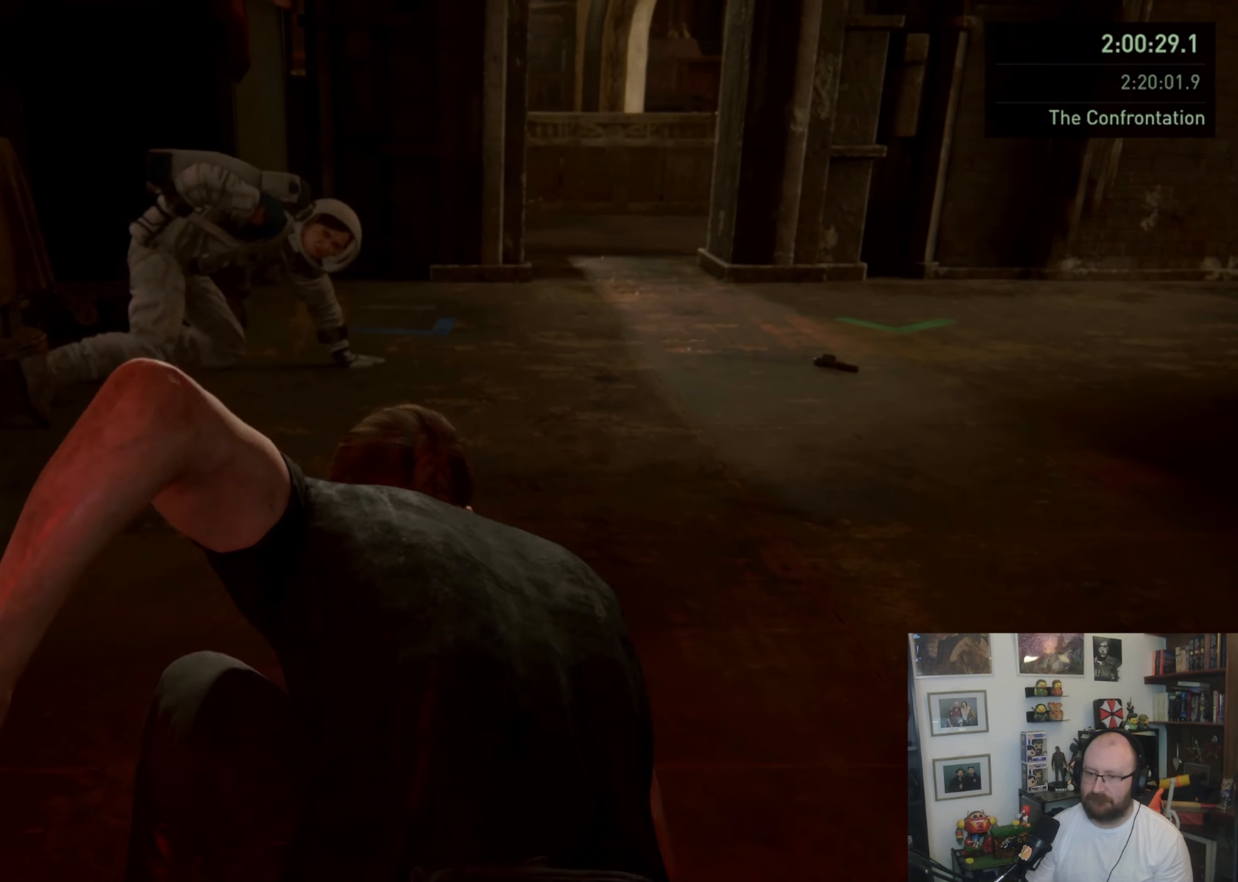
{"dt_ms": 500, "buttons": [], "left_stick": "down-left", "right_stick": "center", "button_events": []}
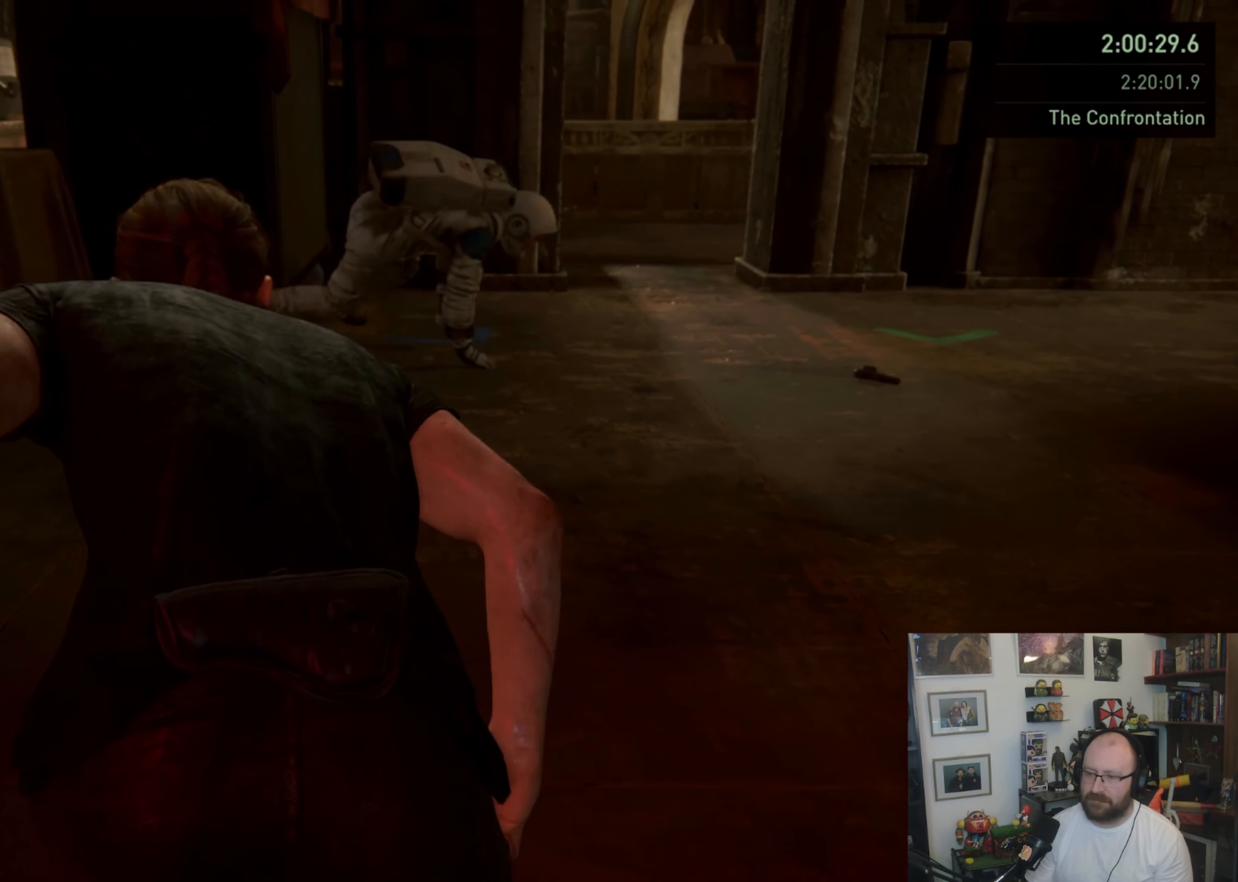
{"dt_ms": 500, "buttons": [], "left_stick": "down-left", "right_stick": "center", "button_events": []}
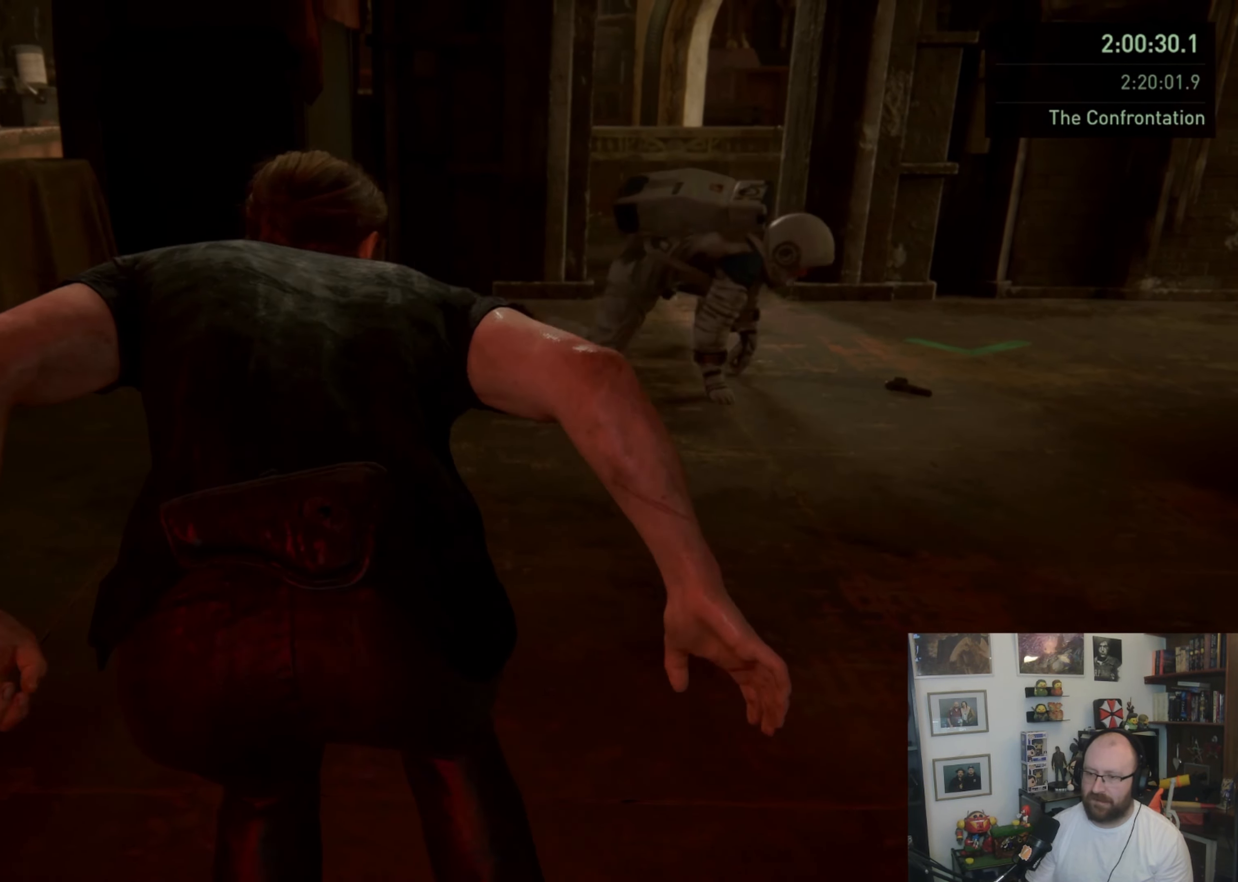
{"dt_ms": 500, "buttons": [], "left_stick": "down-left", "right_stick": "center", "button_events": []}